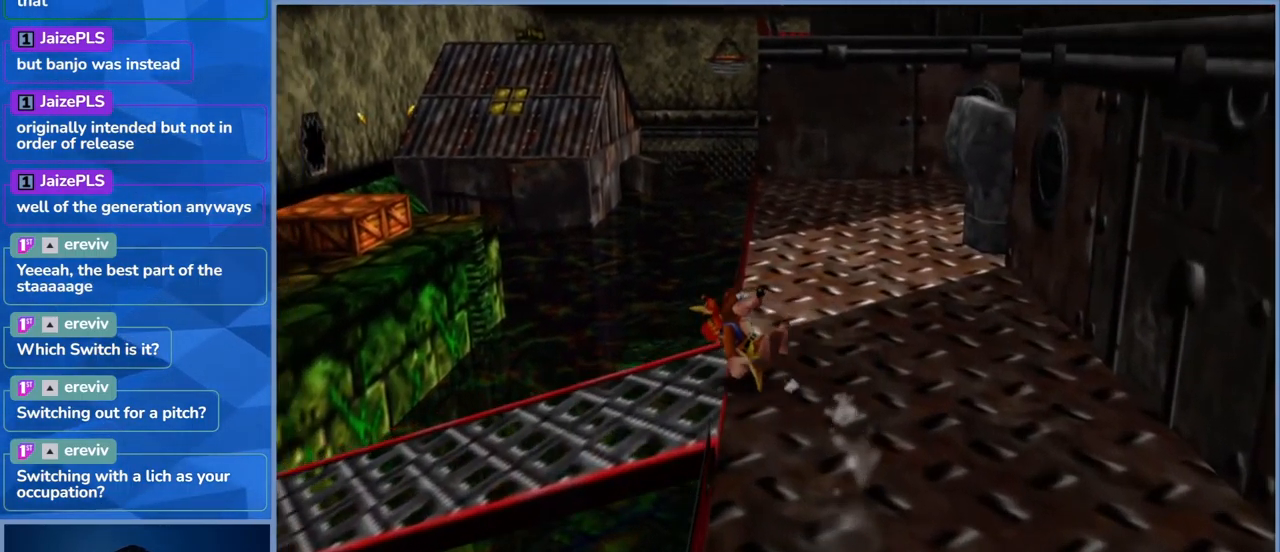
Gameplay with a controller (Xbox layout); each line is a JSON object with the inputs held at the frame after it. "events" lists button and stick changes between this image and that frame as [ms after this image, input, new state], when the widget could be followed in between. Not read: L3 R3.
{"buttons": ["L2"], "left_stick": "left", "right_stick": "center", "events": []}
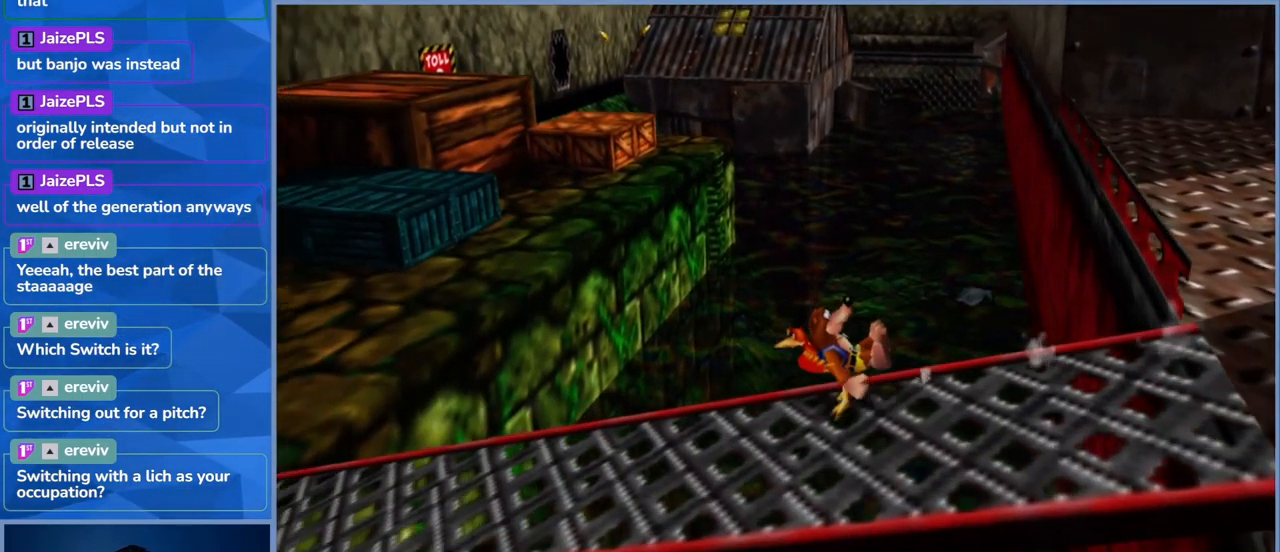
{"buttons": ["L2"], "left_stick": "left", "right_stick": "center", "events": []}
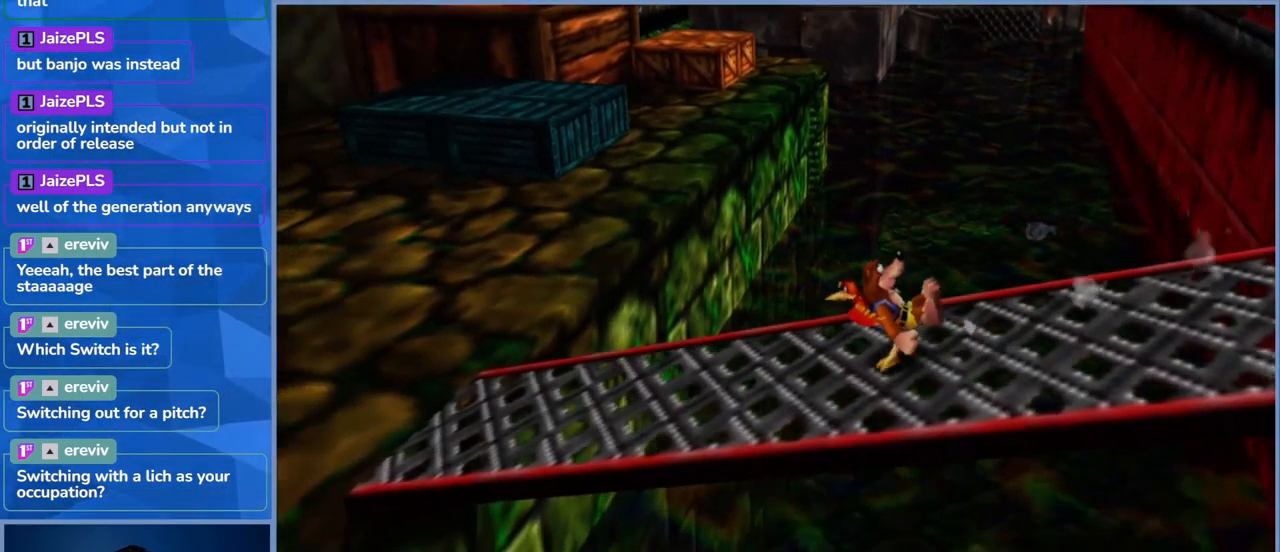
{"buttons": ["L2"], "left_stick": "up-left", "right_stick": "center", "events": [[133, "left_stick", "up-left"]]}
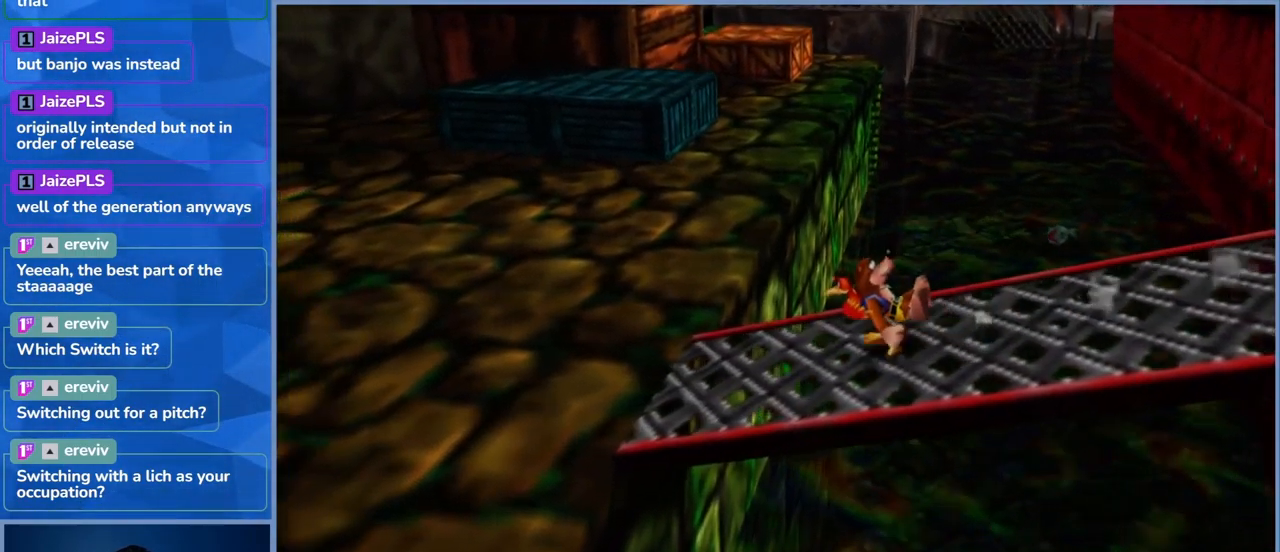
{"buttons": ["L2"], "left_stick": "up-left", "right_stick": "left", "events": [[250, "right_stick", "left"]]}
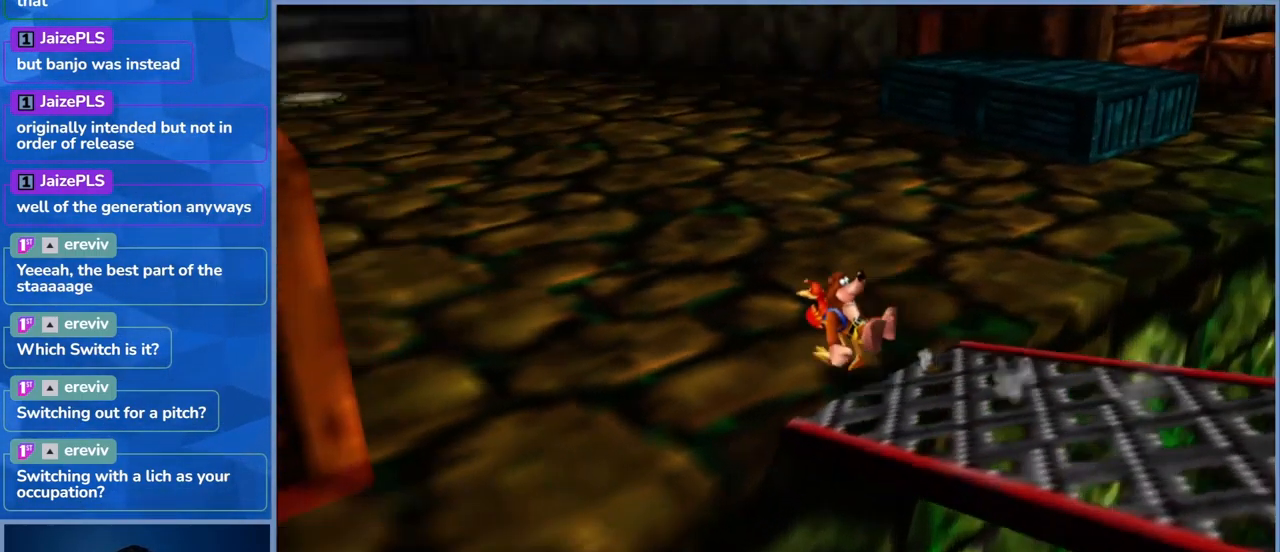
{"buttons": ["L2"], "left_stick": "up", "right_stick": "center"}
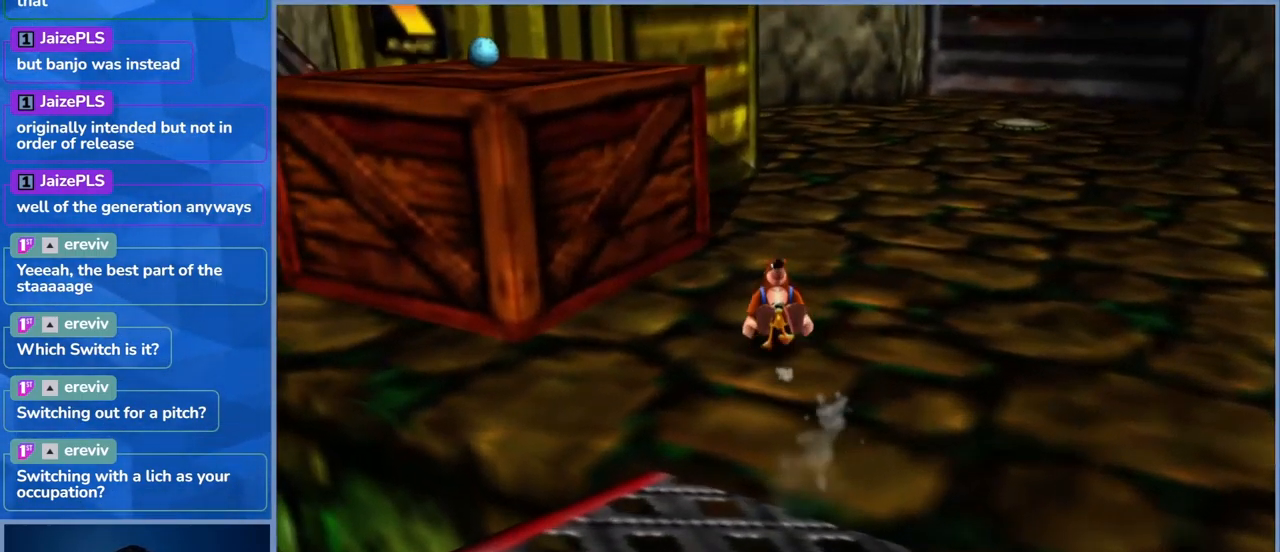
{"buttons": ["L2"], "left_stick": "up", "right_stick": "left", "events": [[400, "right_stick", "left"]]}
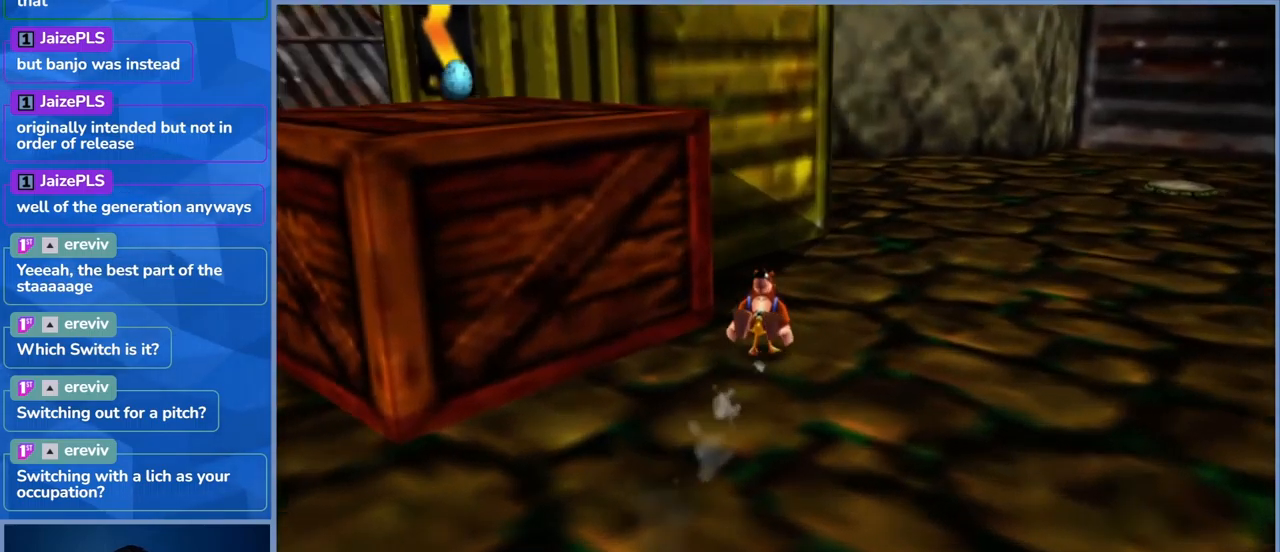
{"buttons": ["L2"], "left_stick": "right", "right_stick": "center", "events": [[83, "left_stick", "up-right"], [200, "left_stick", "right"], [300, "right_stick", "center"]]}
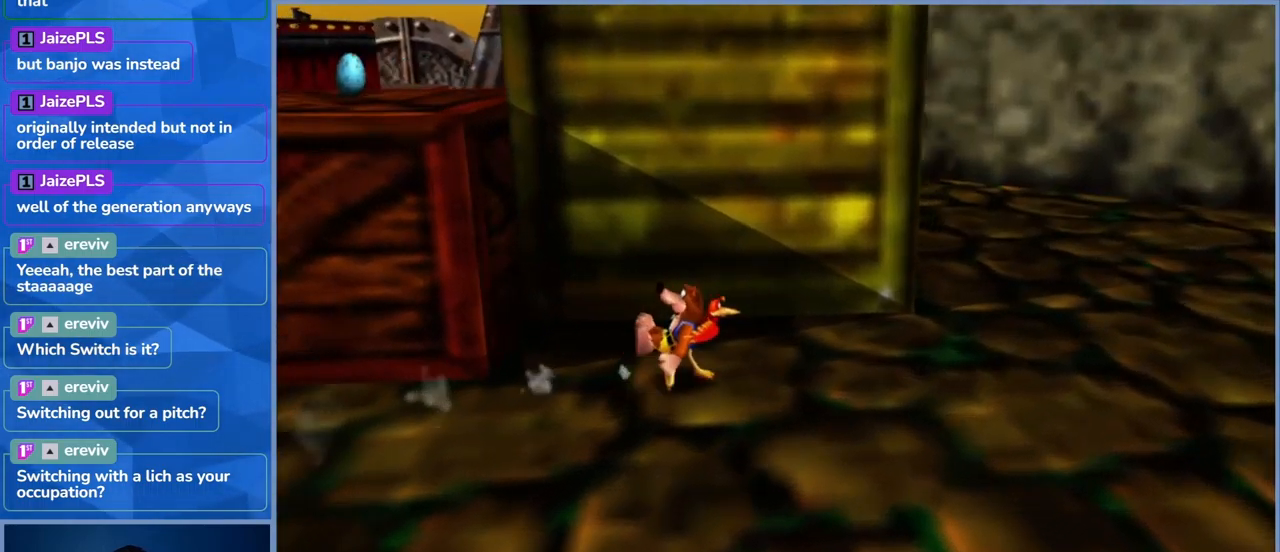
{"buttons": ["L2"], "left_stick": "up-right", "right_stick": "left", "events": [[333, "left_stick", "up-right"], [450, "right_stick", "left"]]}
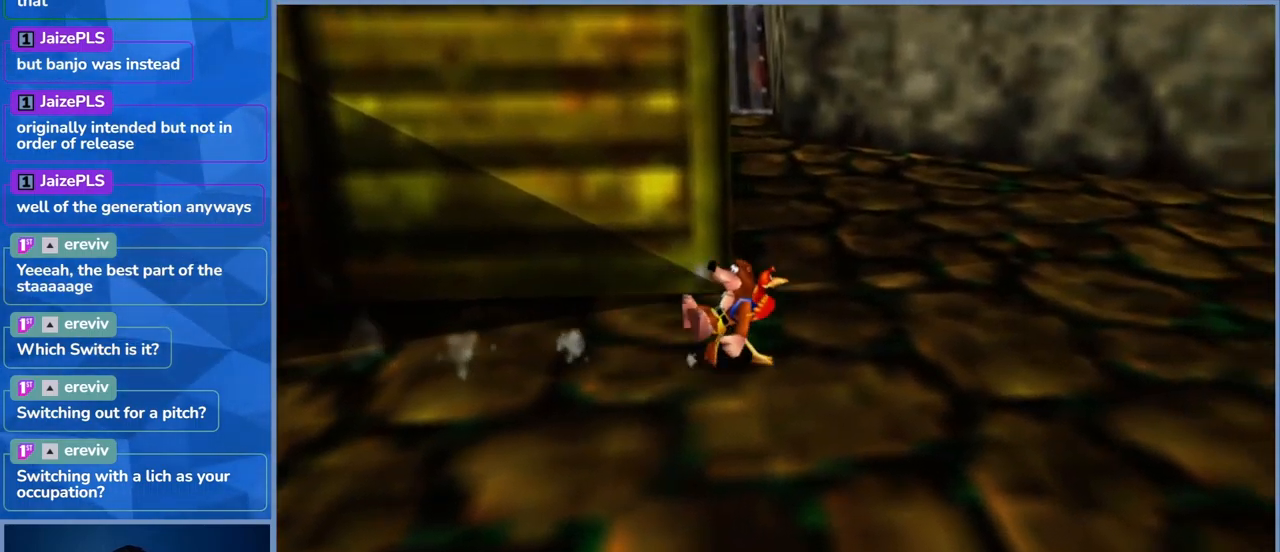
{"buttons": ["L2"], "left_stick": "up-right", "right_stick": "center"}
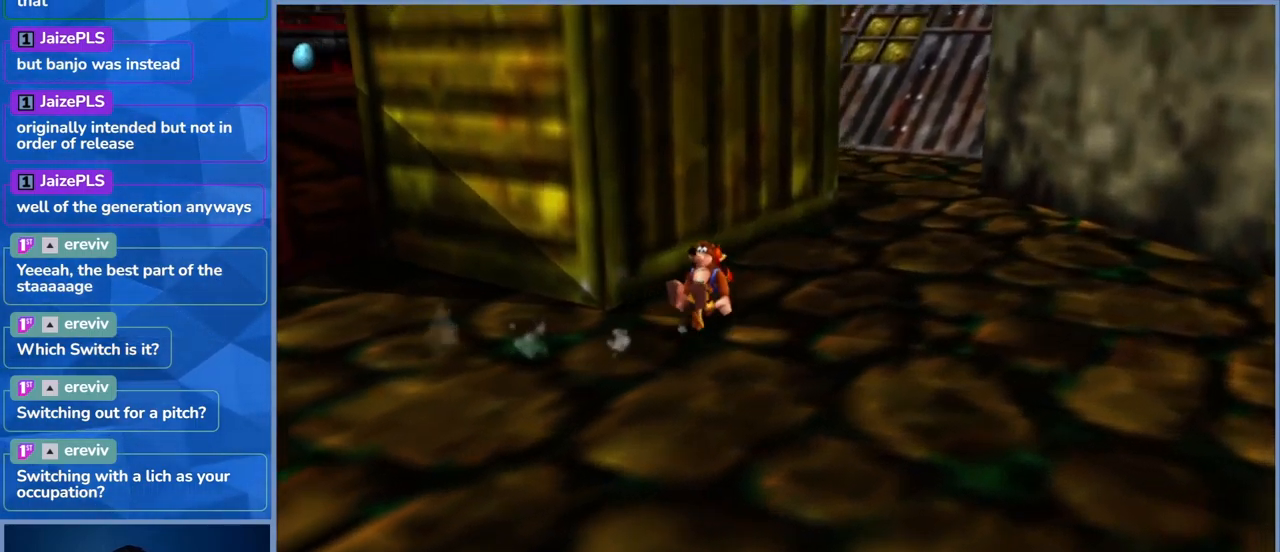
{"buttons": ["L2"], "left_stick": "up-right", "right_stick": "center", "events": []}
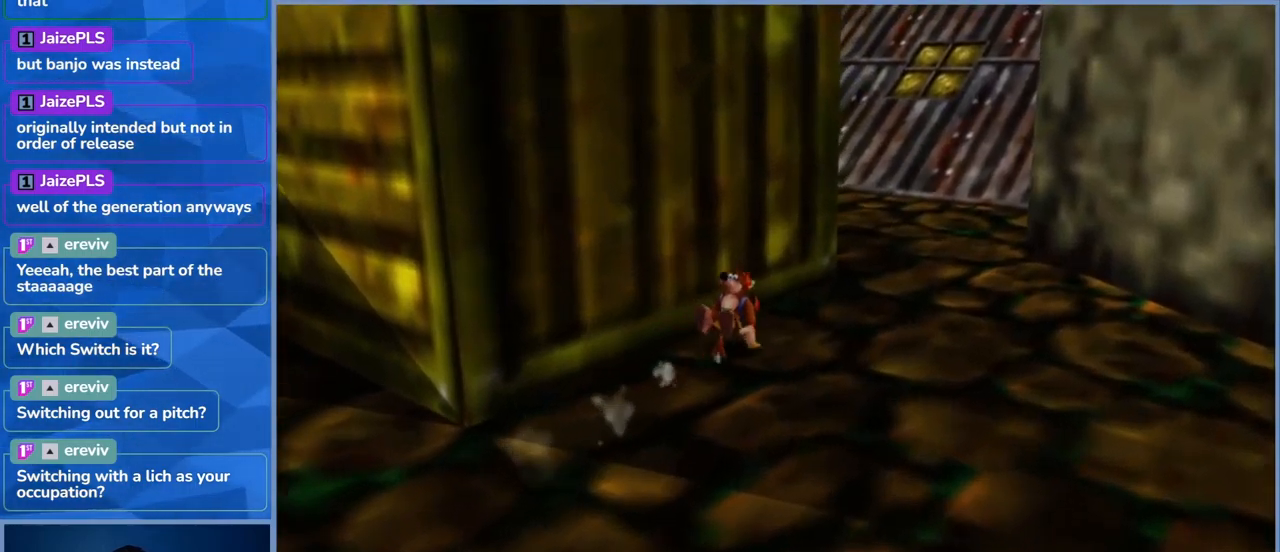
{"buttons": ["L2"], "left_stick": "up-right", "right_stick": "center", "events": []}
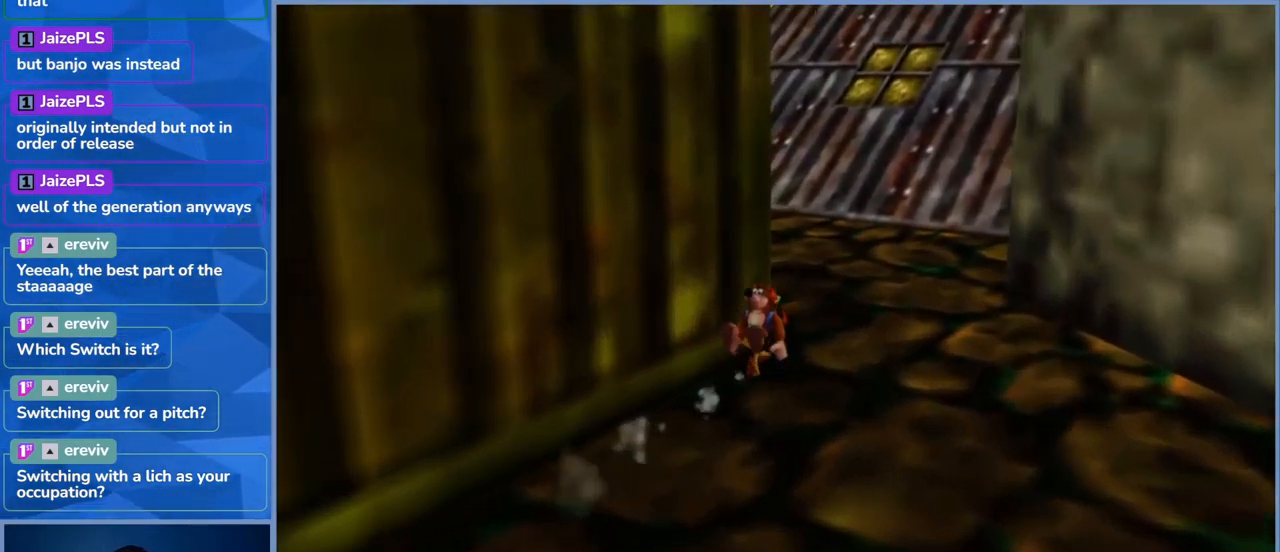
{"buttons": ["L2"], "left_stick": "up", "right_stick": "center", "events": [[433, "left_stick", "up"]]}
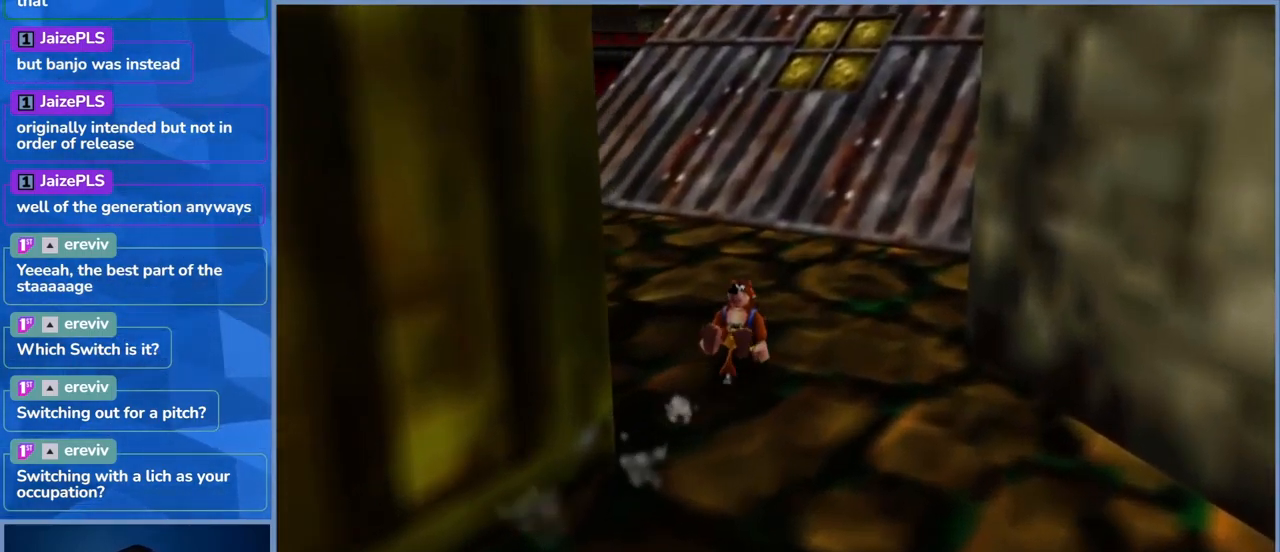
{"buttons": ["L2"], "left_stick": "up", "right_stick": "center", "events": []}
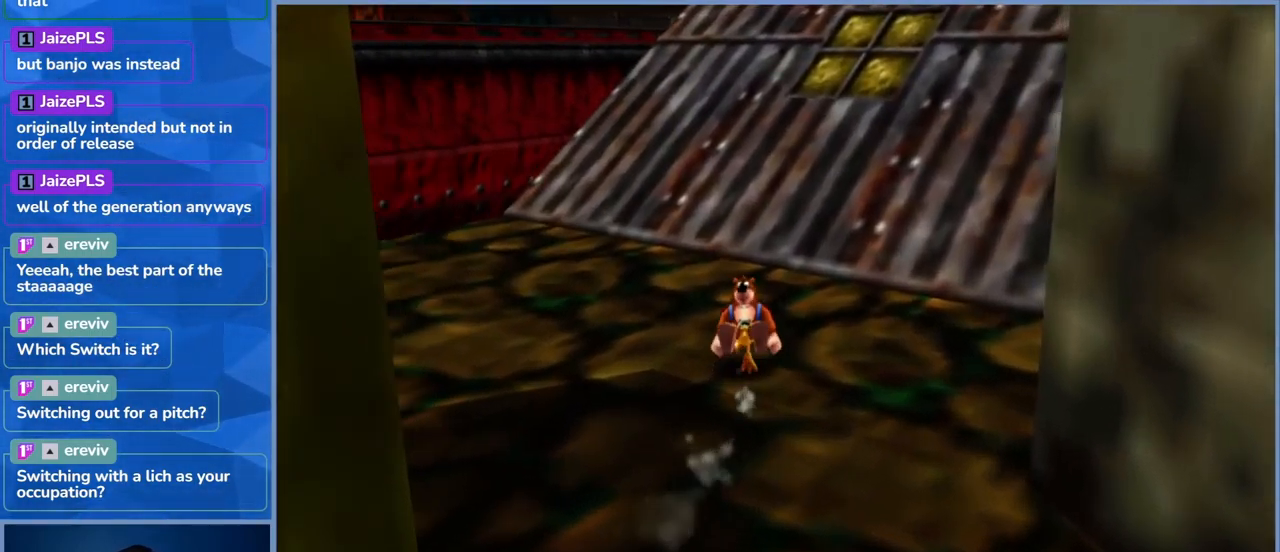
{"buttons": ["L2"], "left_stick": "up", "right_stick": "right", "events": [[317, "right_stick", "right"]]}
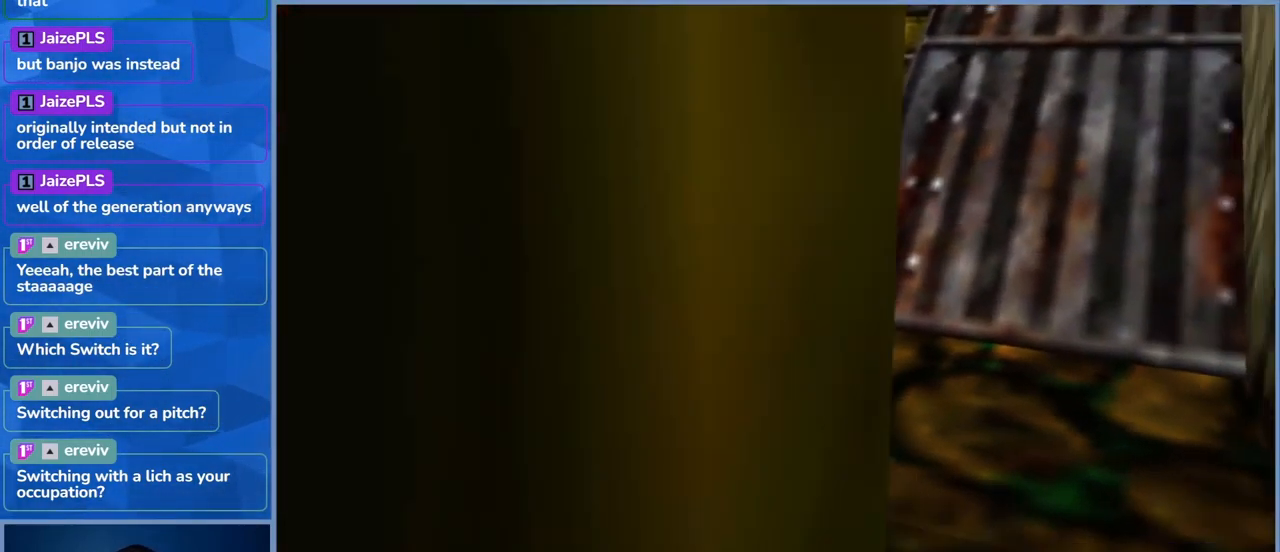
{"buttons": ["L2"], "left_stick": "up-left", "right_stick": "center", "events": [[50, "right_stick", "center"], [500, "left_stick", "up-left"]]}
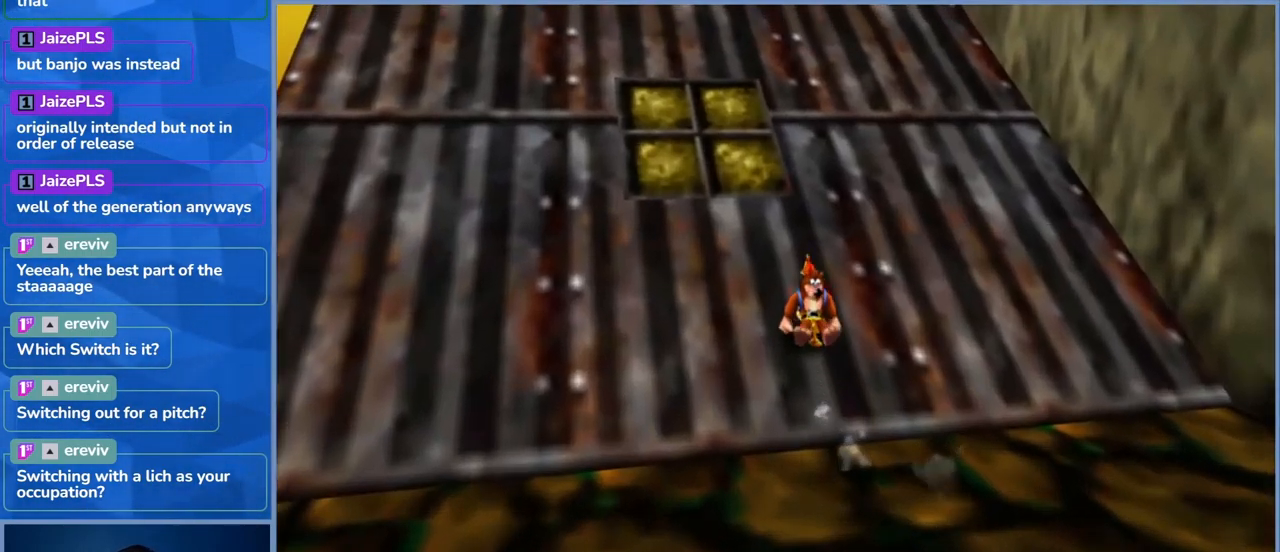
{"buttons": ["L2"], "left_stick": "up-left", "right_stick": "center", "events": []}
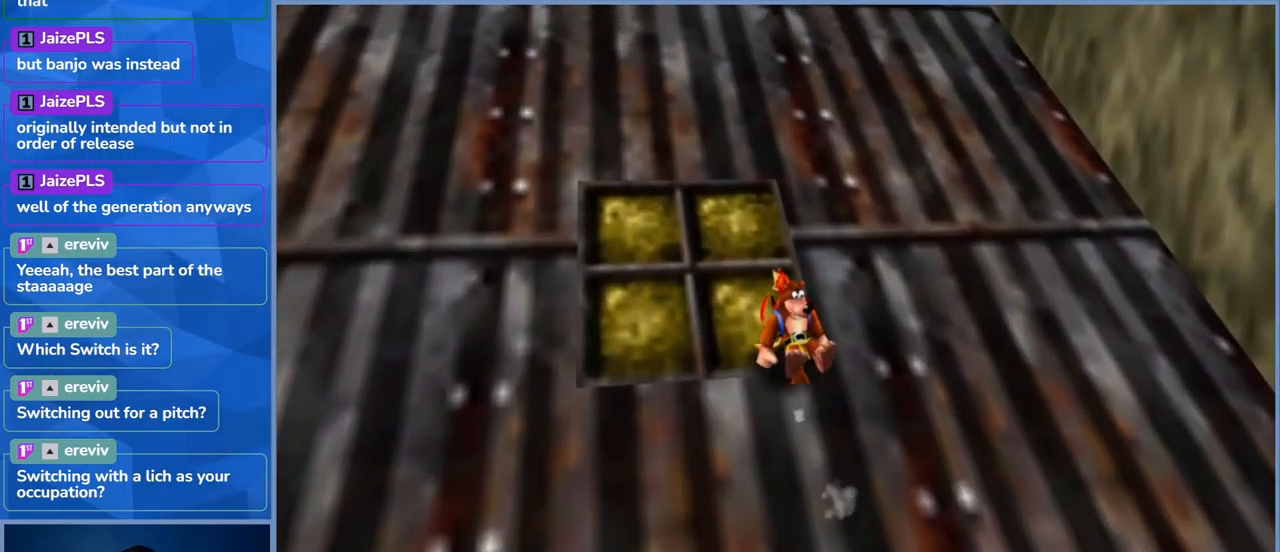
{"buttons": ["L2"], "left_stick": "up-left", "right_stick": "center", "events": []}
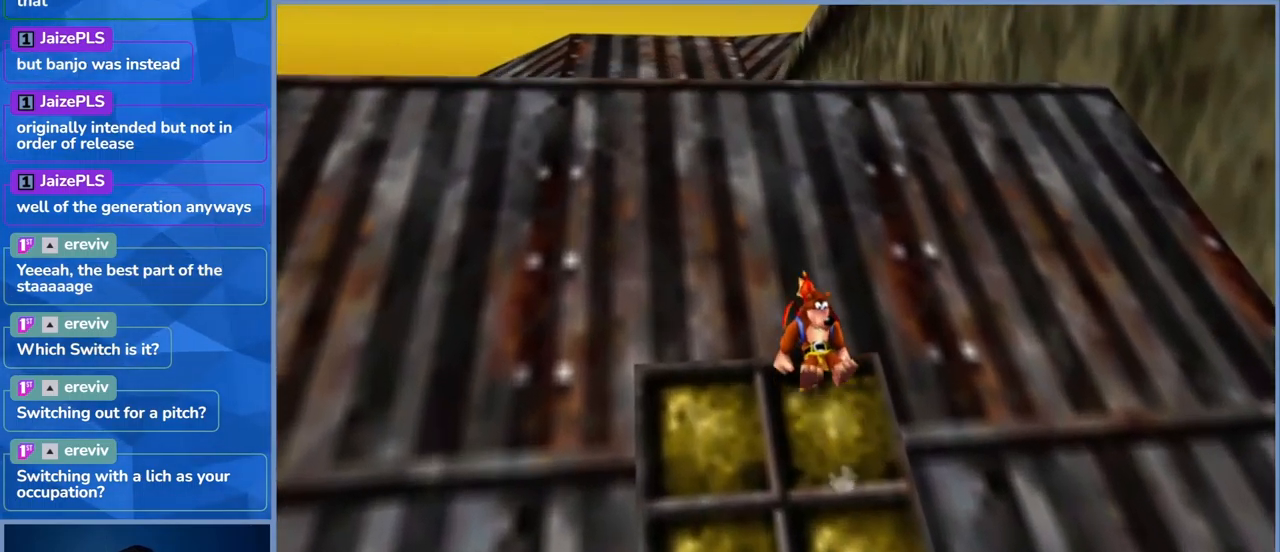
{"buttons": ["L2"], "left_stick": "up-left", "right_stick": "center", "events": []}
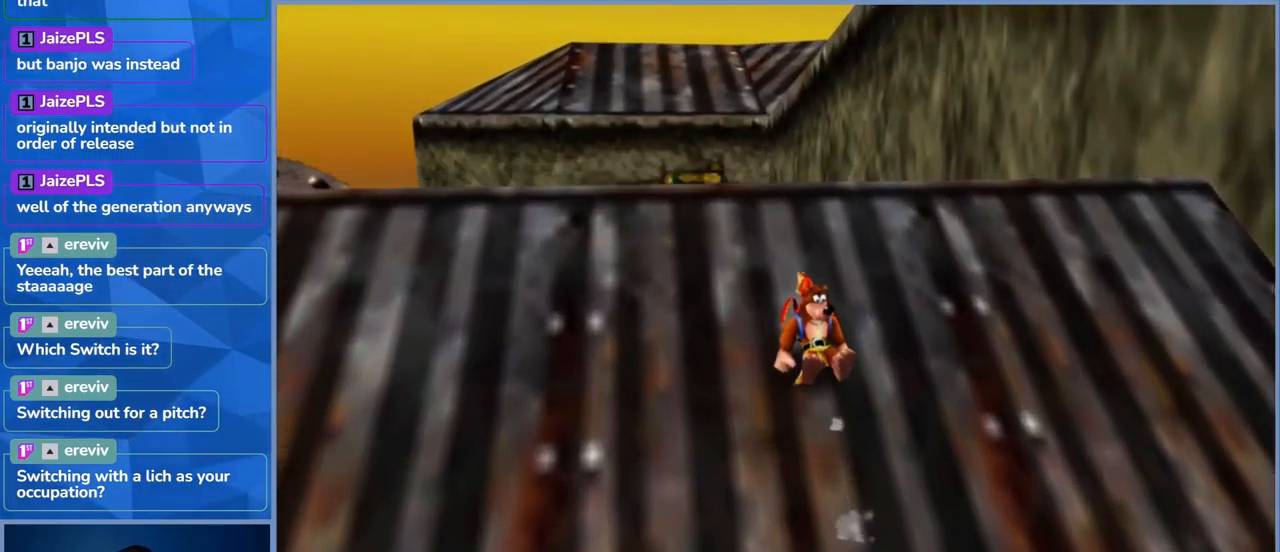
{"buttons": ["L2"], "left_stick": "up-left", "right_stick": "center", "events": []}
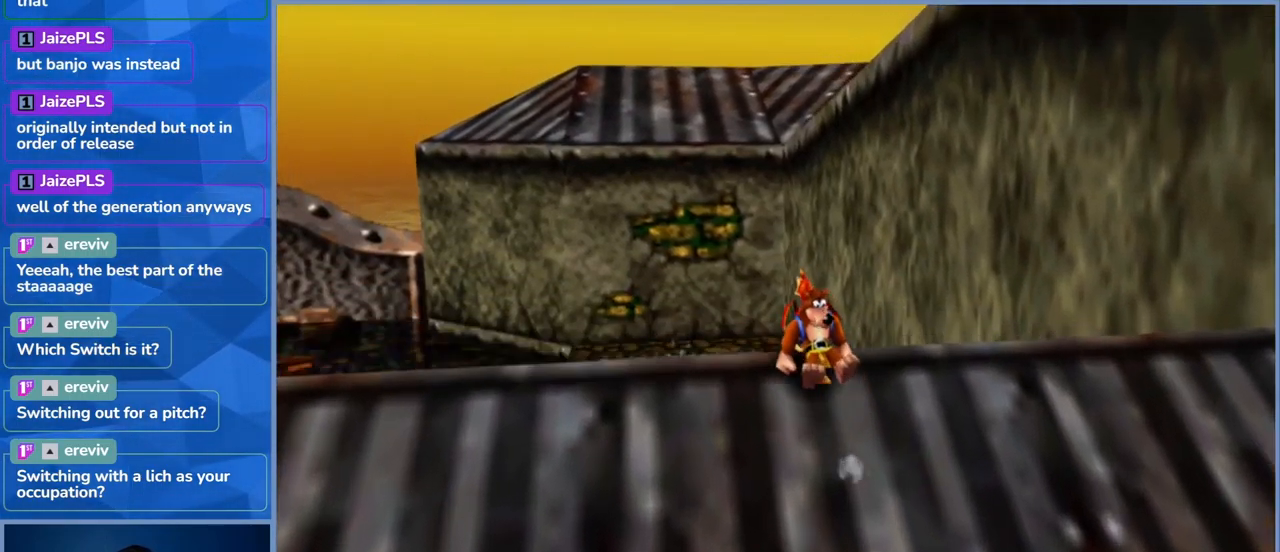
{"buttons": ["L2"], "left_stick": "up-left", "right_stick": "center", "events": []}
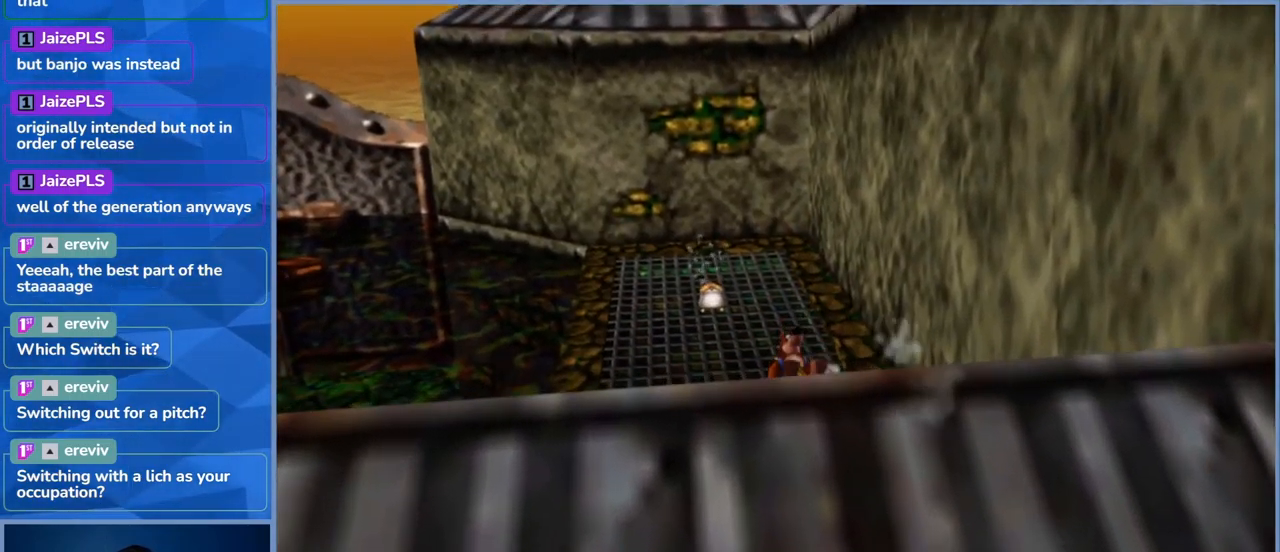
{"buttons": ["L2"], "left_stick": "up-left", "right_stick": "center", "events": []}
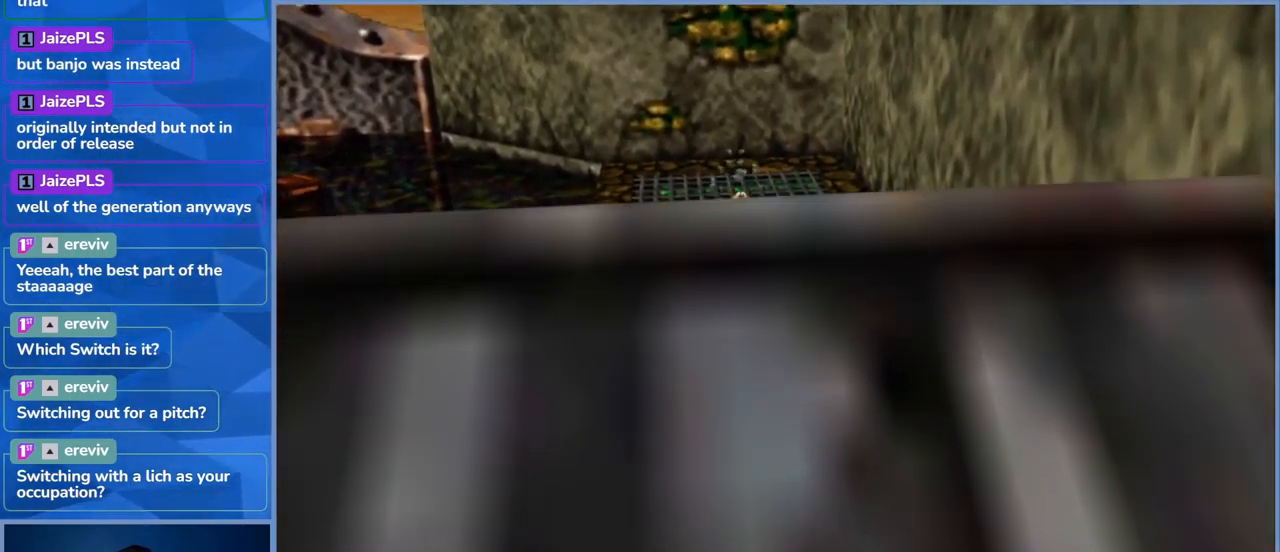
{"buttons": ["L2"], "left_stick": "up-left", "right_stick": "center", "events": []}
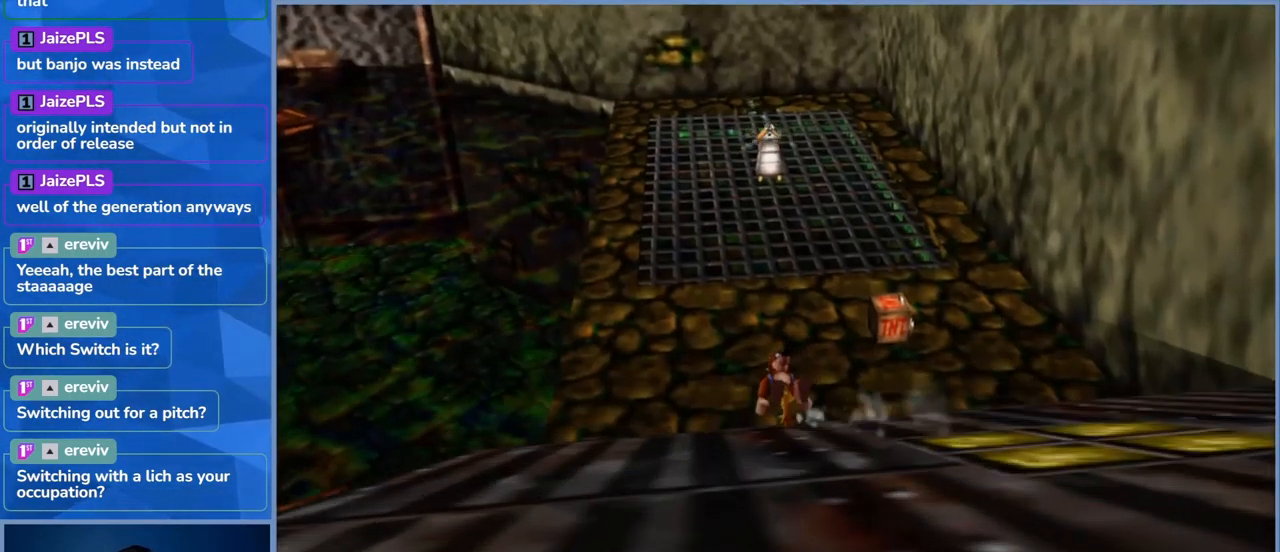
{"buttons": ["L2"], "left_stick": "up-left", "right_stick": "right", "events": [[150, "right_stick", "right"]]}
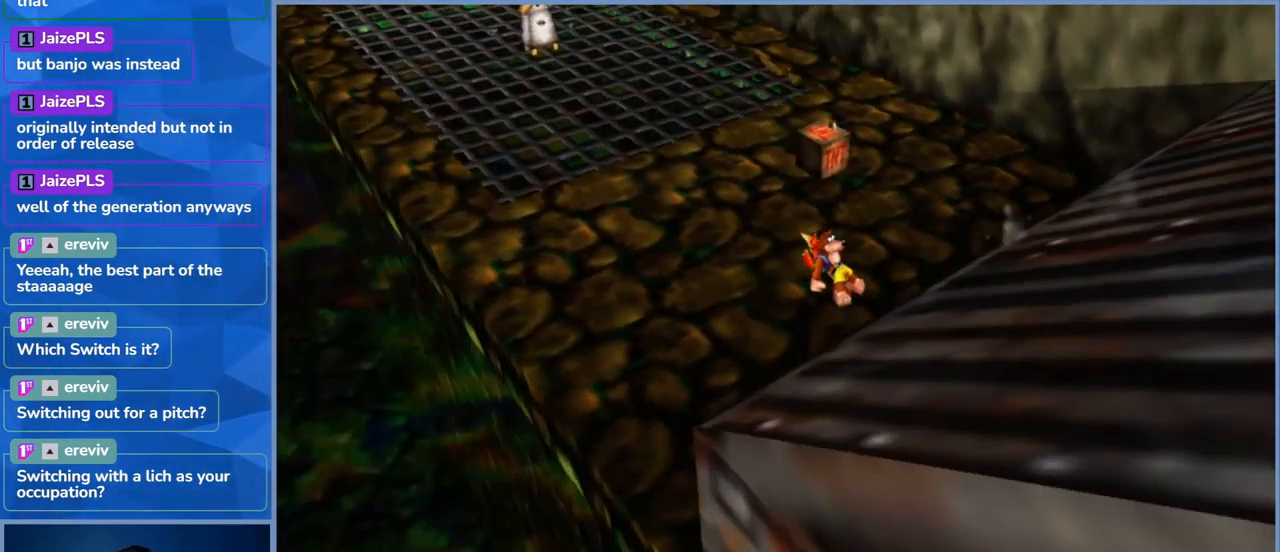
{"buttons": ["L2"], "left_stick": "up-left", "right_stick": "center", "events": [[34, "right_stick", "center"]]}
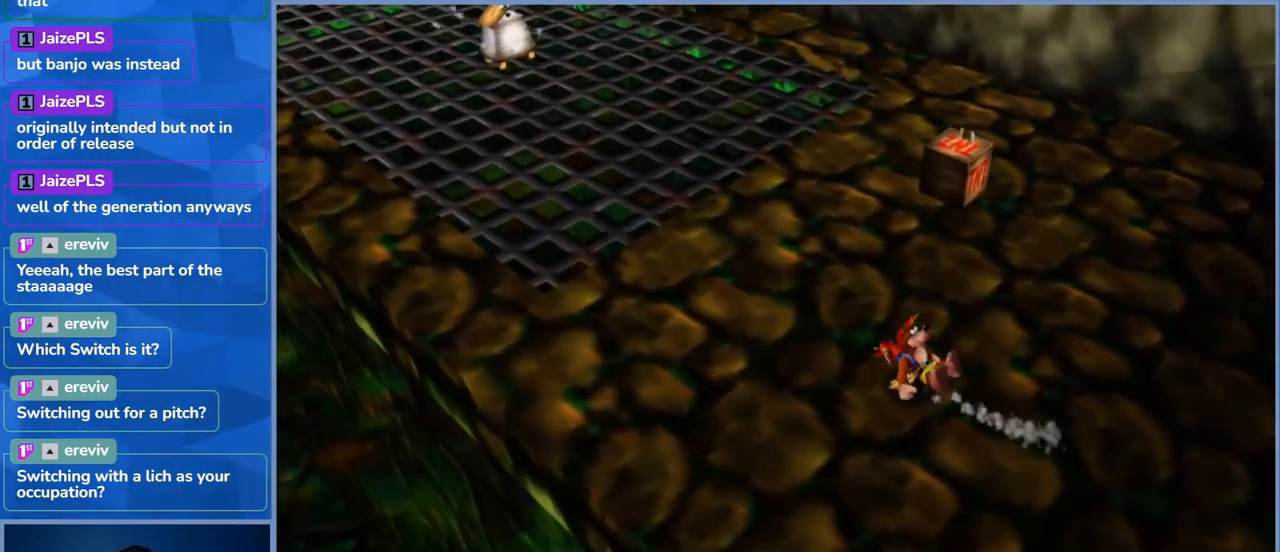
{"buttons": ["L2"], "left_stick": "up-left", "right_stick": "center", "events": []}
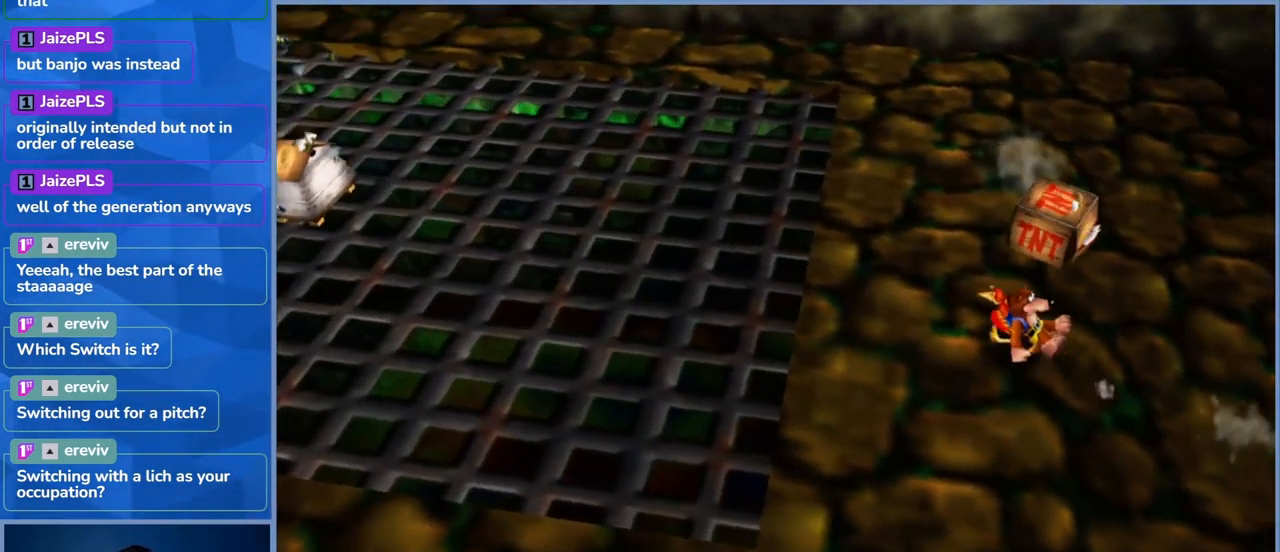
{"buttons": ["L2"], "left_stick": "left", "right_stick": "center", "events": [[333, "left_stick", "left"]]}
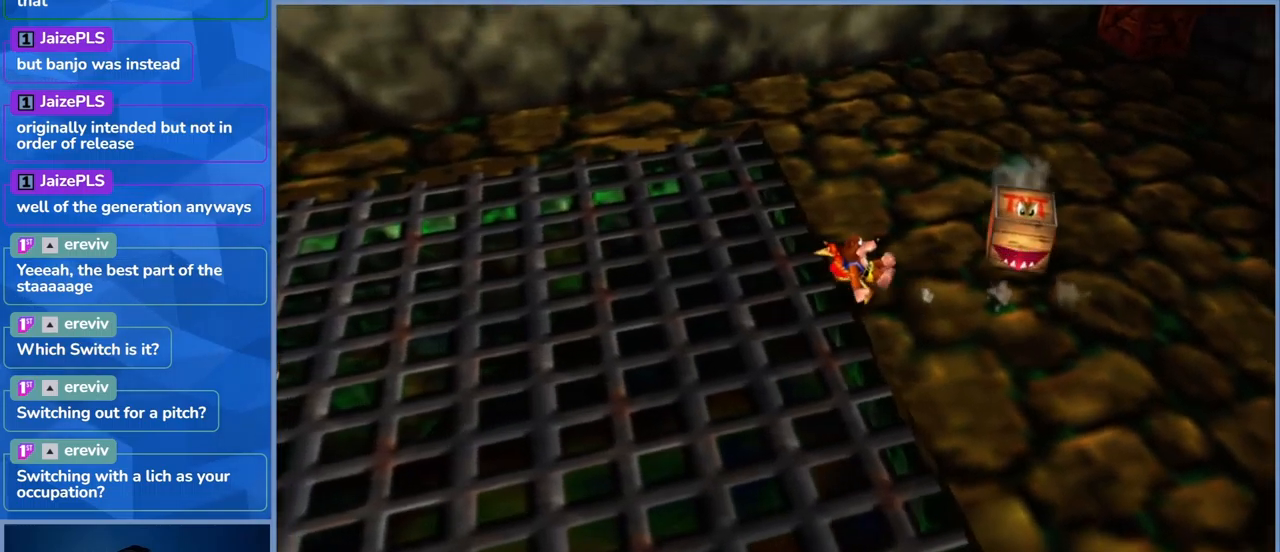
{"buttons": ["L2"], "left_stick": "up-left", "right_stick": "center", "events": [[200, "left_stick", "up-left"]]}
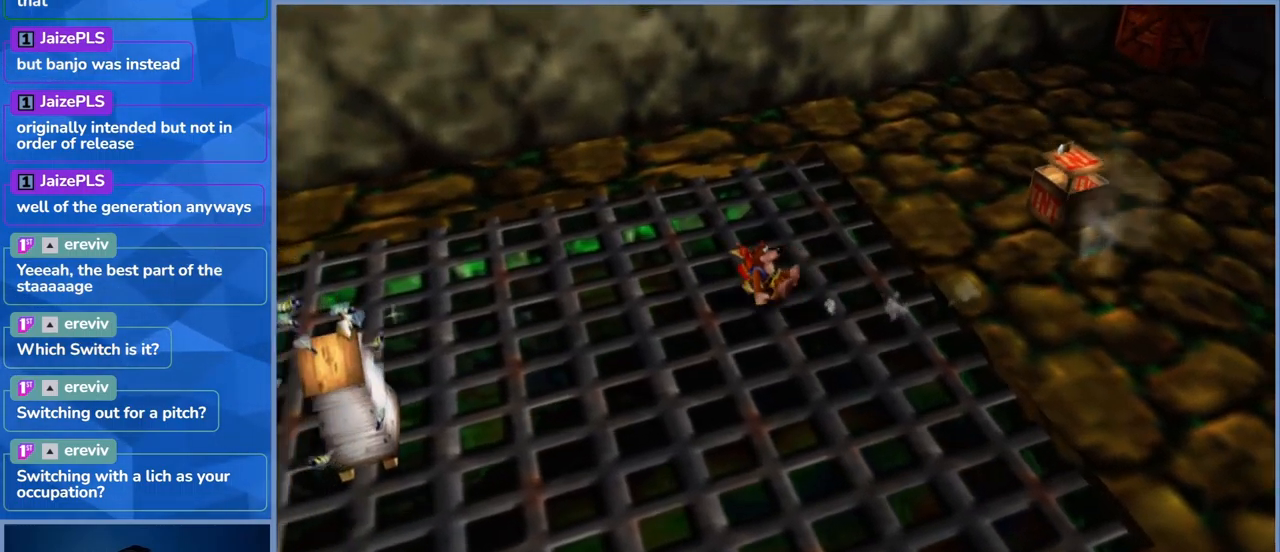
{"buttons": ["L2"], "left_stick": "up-left", "right_stick": "center", "events": []}
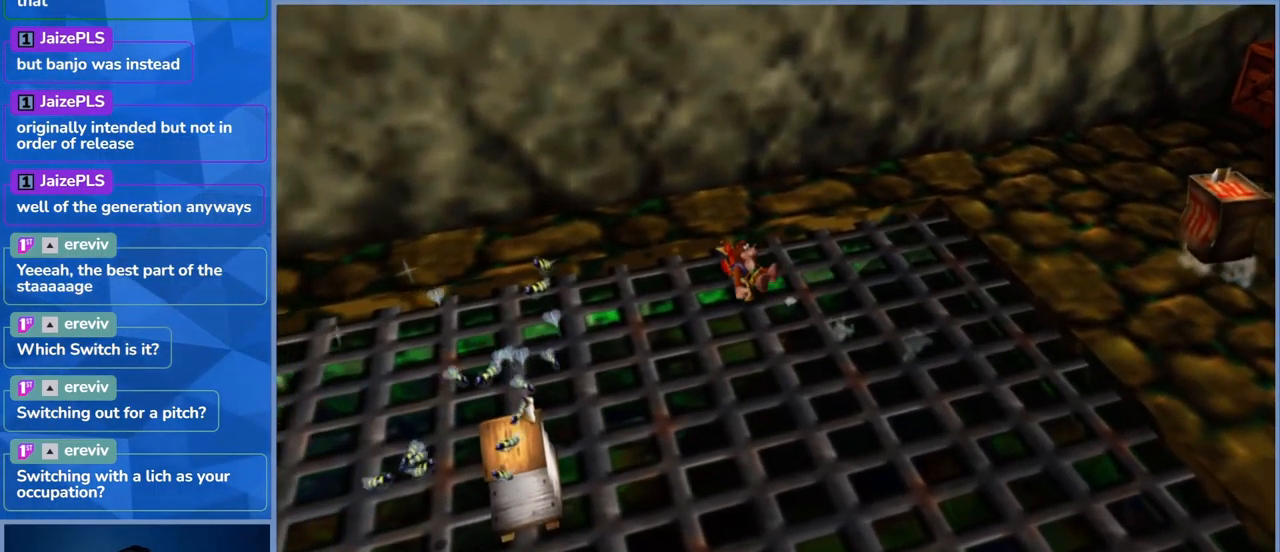
{"buttons": ["L2"], "left_stick": "left", "right_stick": "center", "events": [[350, "left_stick", "left"]]}